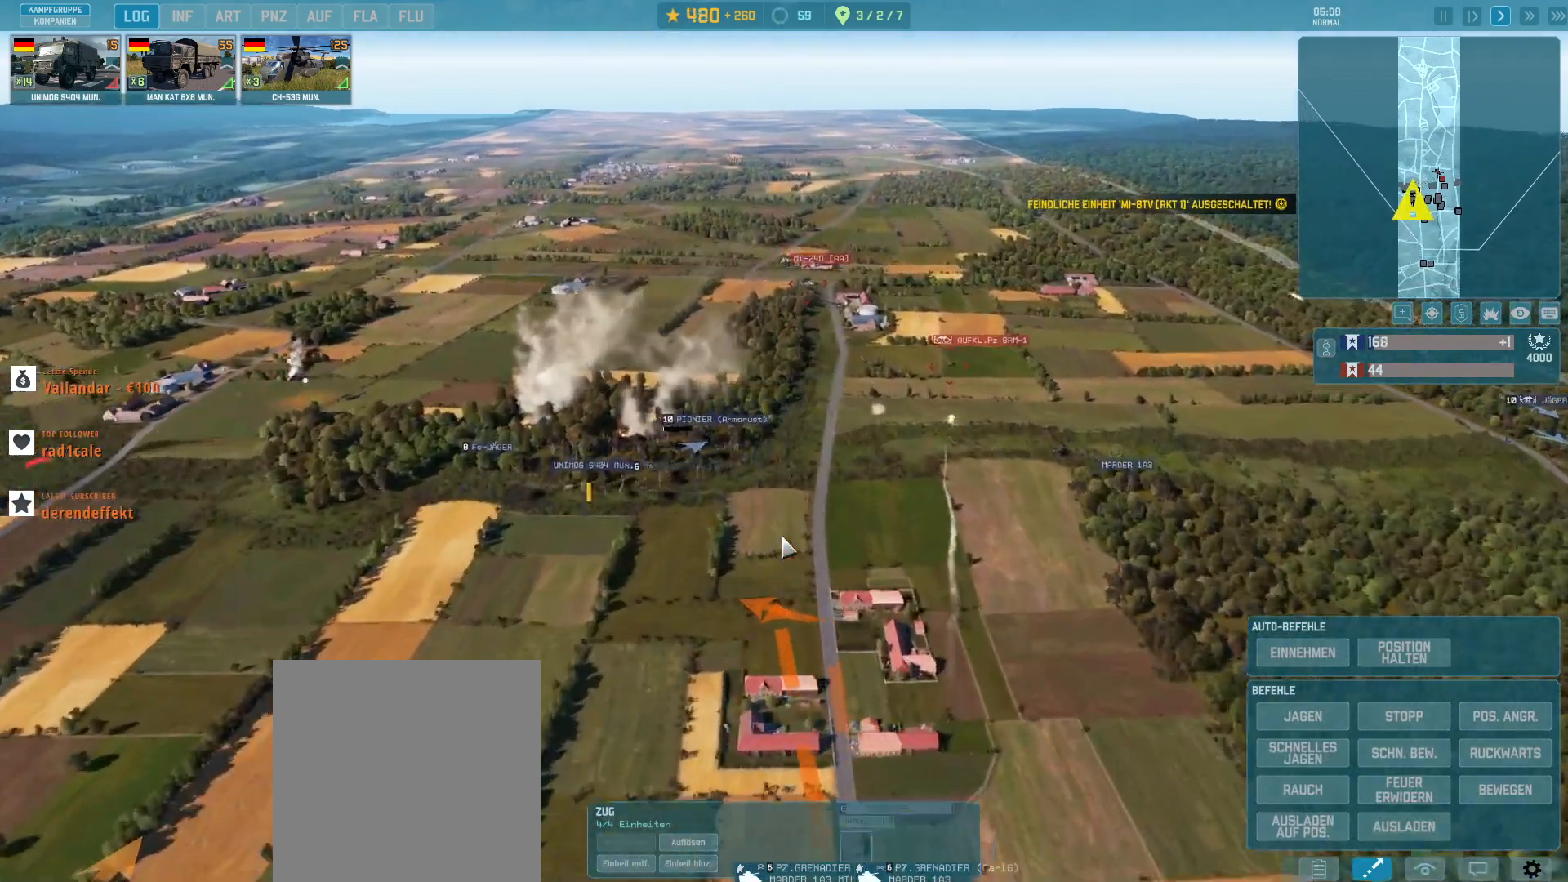
Gameplay with keyboard and mouse; each line is a JSON object with the keys and mouse buttons held at the frame after it. "events" lists presses ("down") and releases ("up") of ".", "/", "0", "1", "2", "3", "4", "5", "6", "7", "8", "9", "a", "alt_l", "alt_r", "b", "backslash", "backspace", "c", "caps_lock", "comma", "ctrl_l", "ctrl_r", "d", "e", "equals", "escape", "f", "f1", "f10", "f2", "f3", "f4", "f5", "f7", "f8", "f9", "g", "h", "i", "j", "k", "l", "lbracket", "m", "minus", "n", "o", "p", "q", "quote", "r", "rbracket", "return", "s", "semicolon", "shift_l", "shift_r", "space", "super", "t", "tab", "tilde", "u", "v", "w", "x", "y", "z", "mouse_left", "mouse_wheel", "mouse_right", "mouse_mb4" and "mouse_mb5" between this image and that frame as [ms after this image, input, new state], when the widget could be followed in between. "mouse_left", "mouse_wheel", "mouse_right", "mouse_mb4", "mouse_mb5" = the "left", "wheel", "right", "mb4", "mb5" buttons of the "mouse" list. No other keys are recorded. "wheel" means that the mouse wheel is clicked or scrolled. Not read: f11 f12 f6 mouse_move.
{"keys": [], "mouse": [], "events": []}
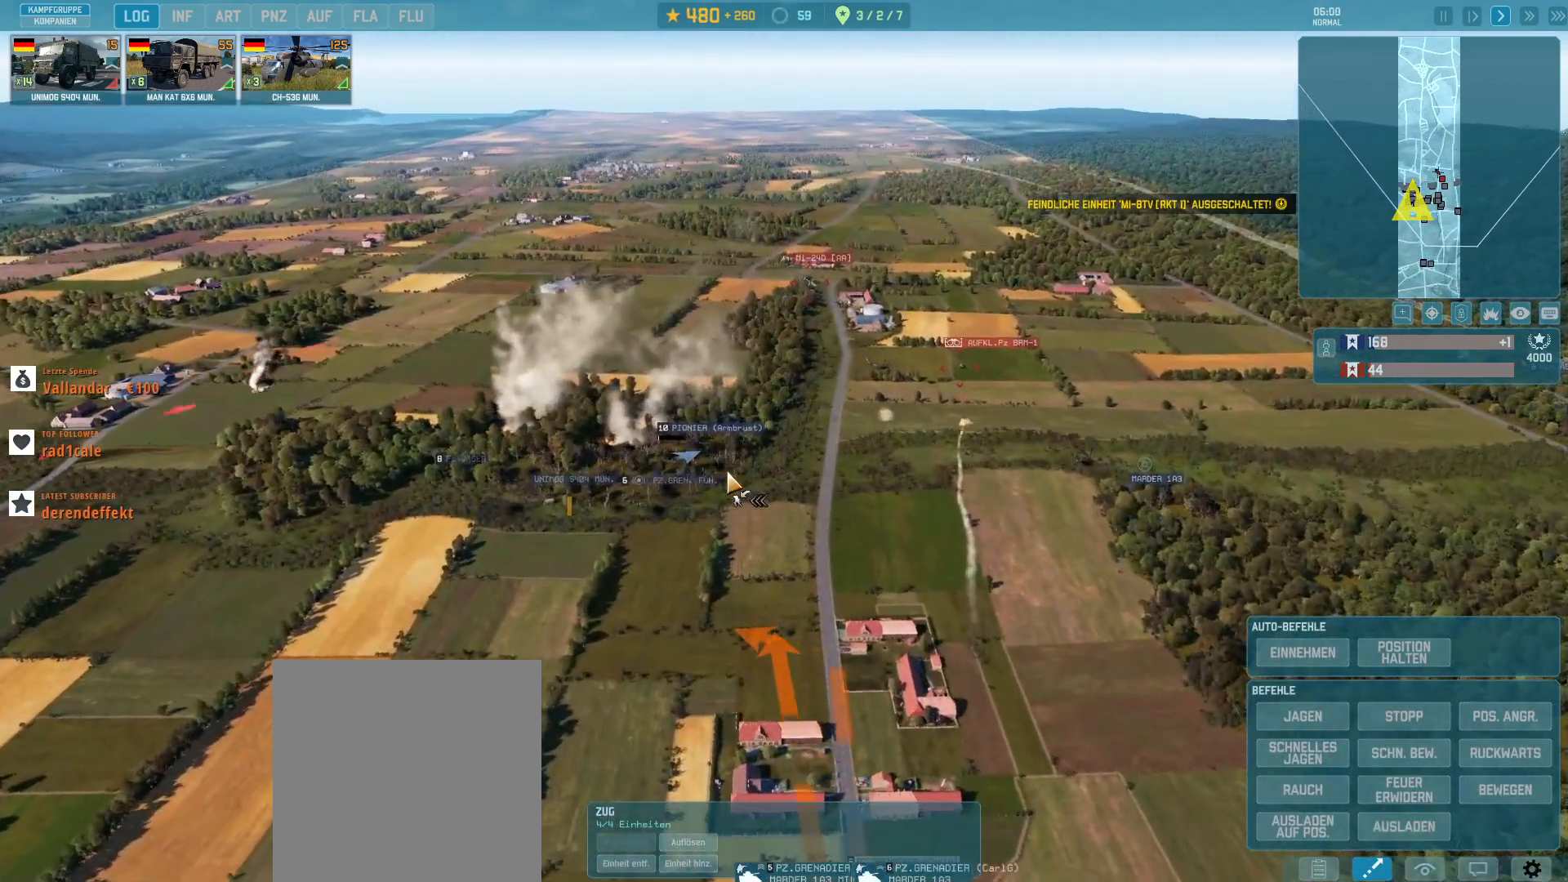
{"keys": ["s"], "mouse": [], "events": [[233, "mouse_left", "down"], [300, "mouse_left", "up"], [400, "s", "down"]]}
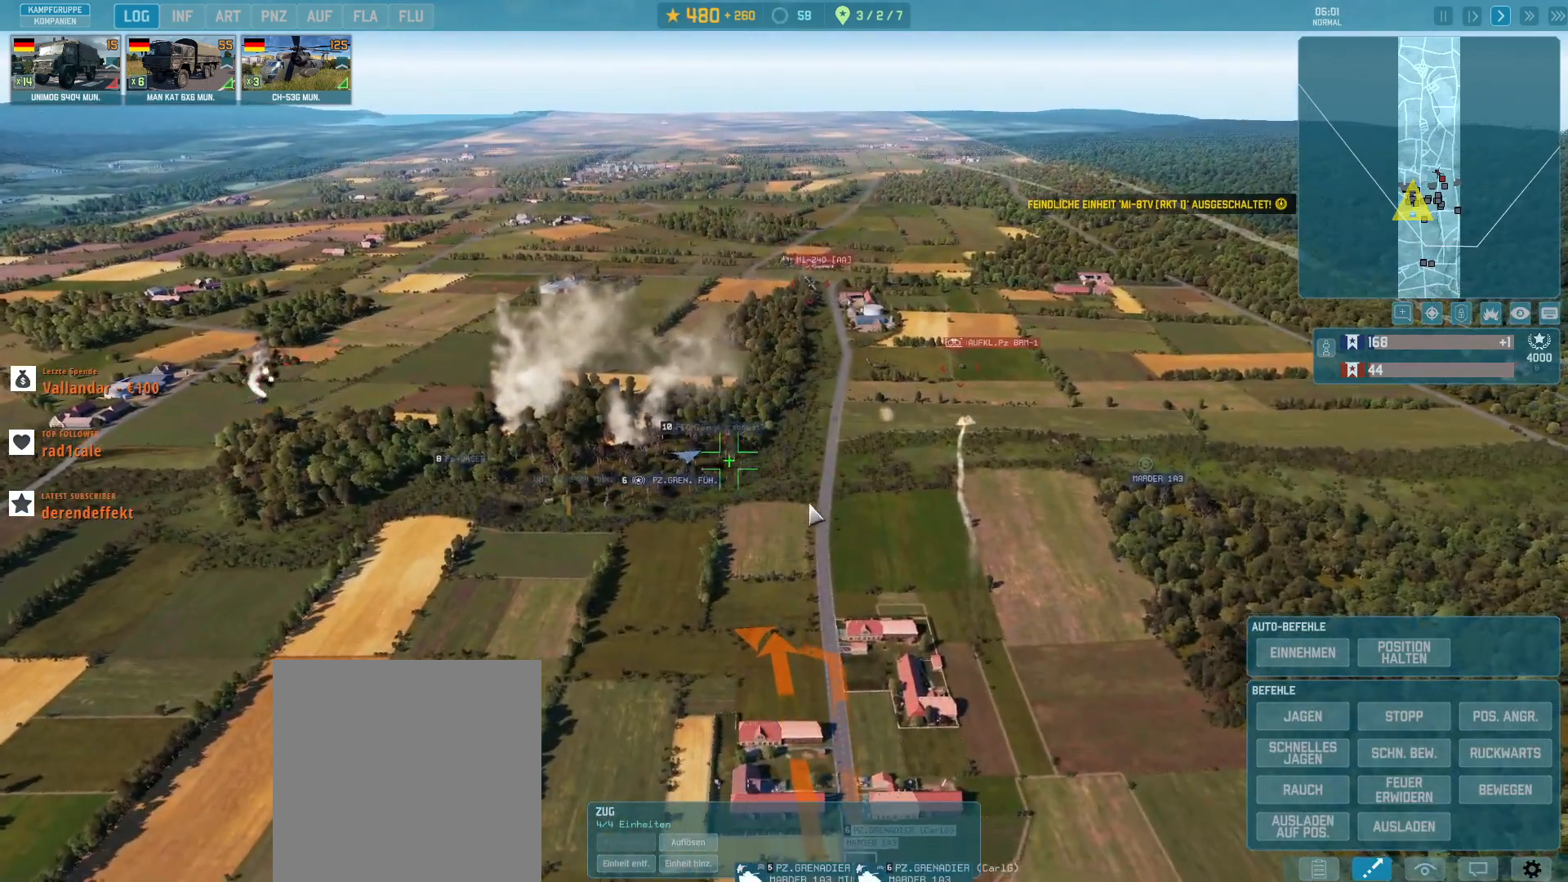
{"keys": [], "mouse": [], "events": [[33, "s", "up"]]}
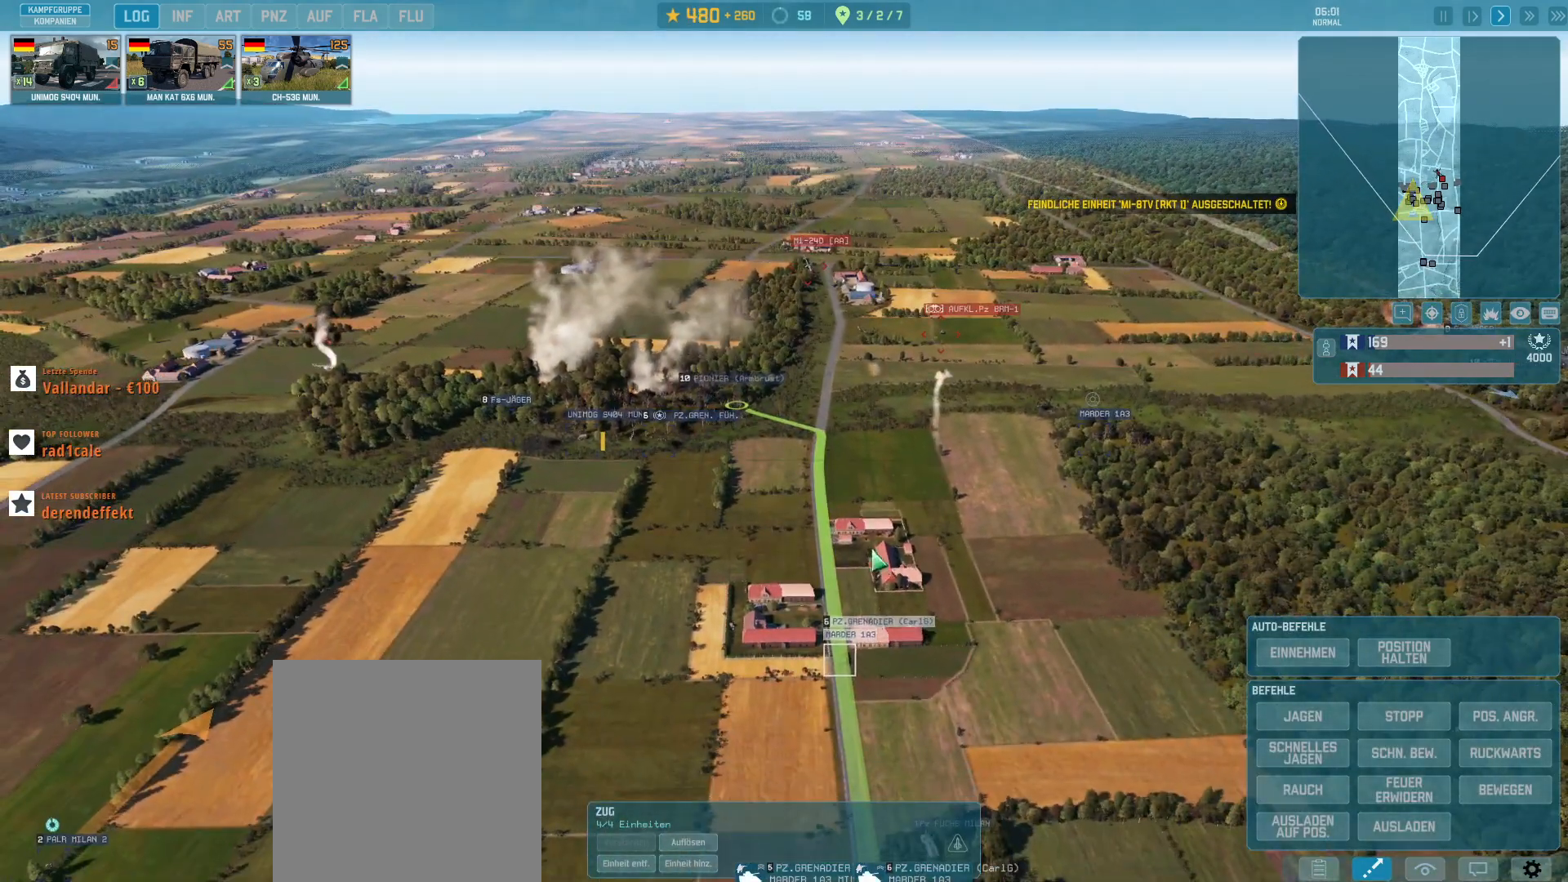
{"keys": [], "mouse": [], "events": [[133, "s", "down"], [233, "s", "up"]]}